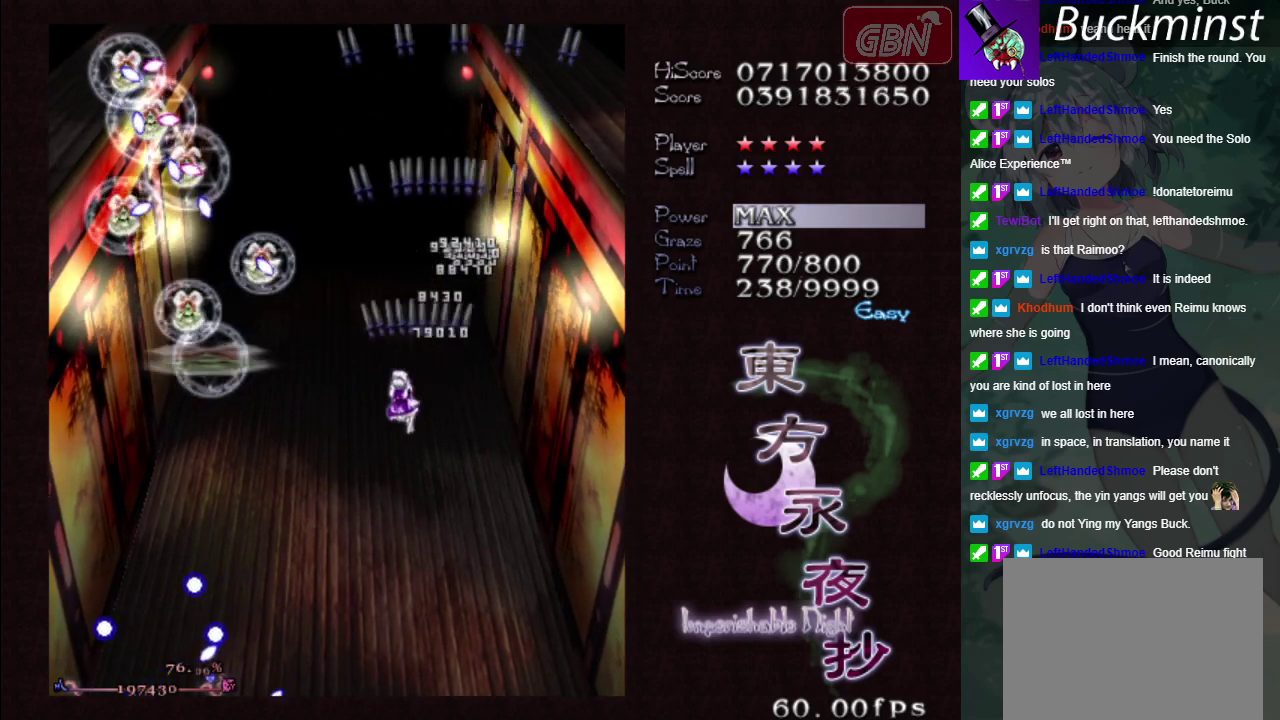
Gameplay with a controller (Xbox layout); each line is a JSON object with the inputs held at the frame after it (dt_ms = milliseconds from this image to that frame). "events" lists button and stick changes between this image and that frame as [ms after this image, input, new state], when the widget could be followed in between. Not read: L3 R3 right_stick.
{"dt_ms": 700, "buttons": ["A", "X"], "left_stick": "down-left", "events": [[650, "X", "down"]]}
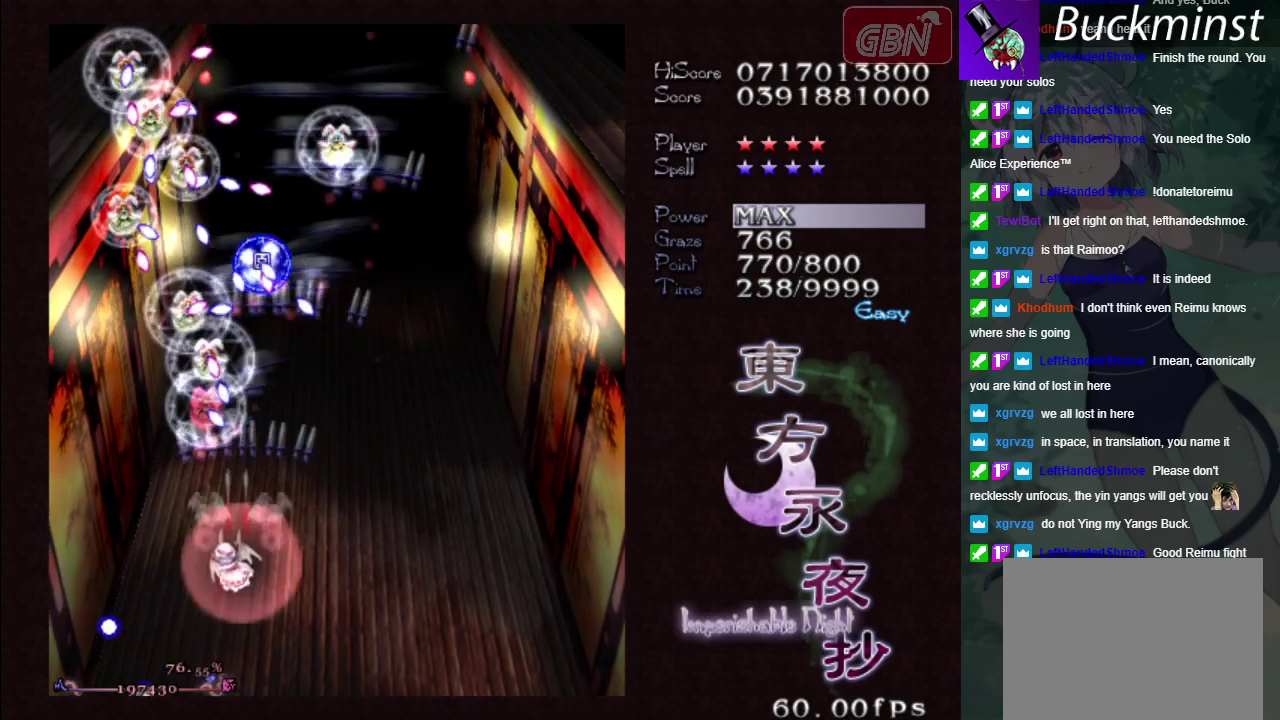
{"dt_ms": 400, "buttons": ["A", "X"], "left_stick": "down", "events": [[383, "left_stick", "down"]]}
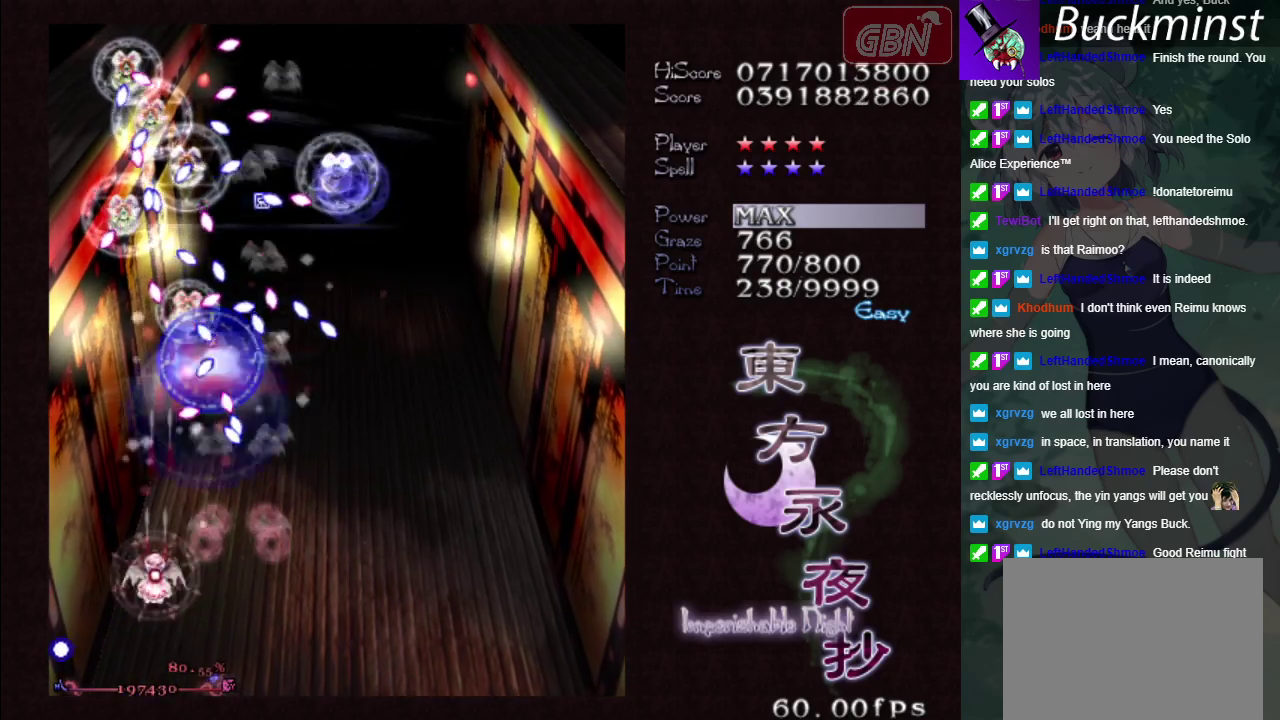
{"dt_ms": 300, "buttons": ["A", "X"], "left_stick": "down-right", "events": [[283, "left_stick", "down-right"]]}
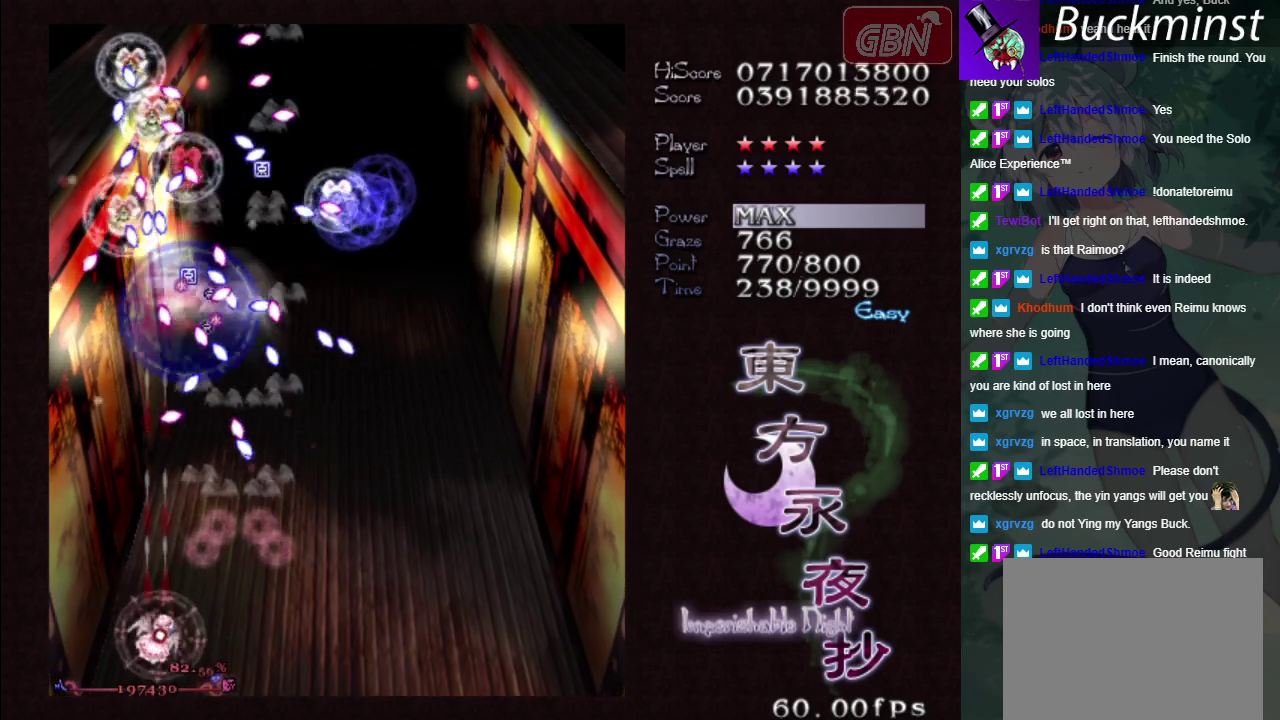
{"dt_ms": 700, "buttons": ["A", "X"], "left_stick": "right", "events": [[217, "left_stick", "right"], [283, "left_stick", "down-right"], [650, "left_stick", "right"]]}
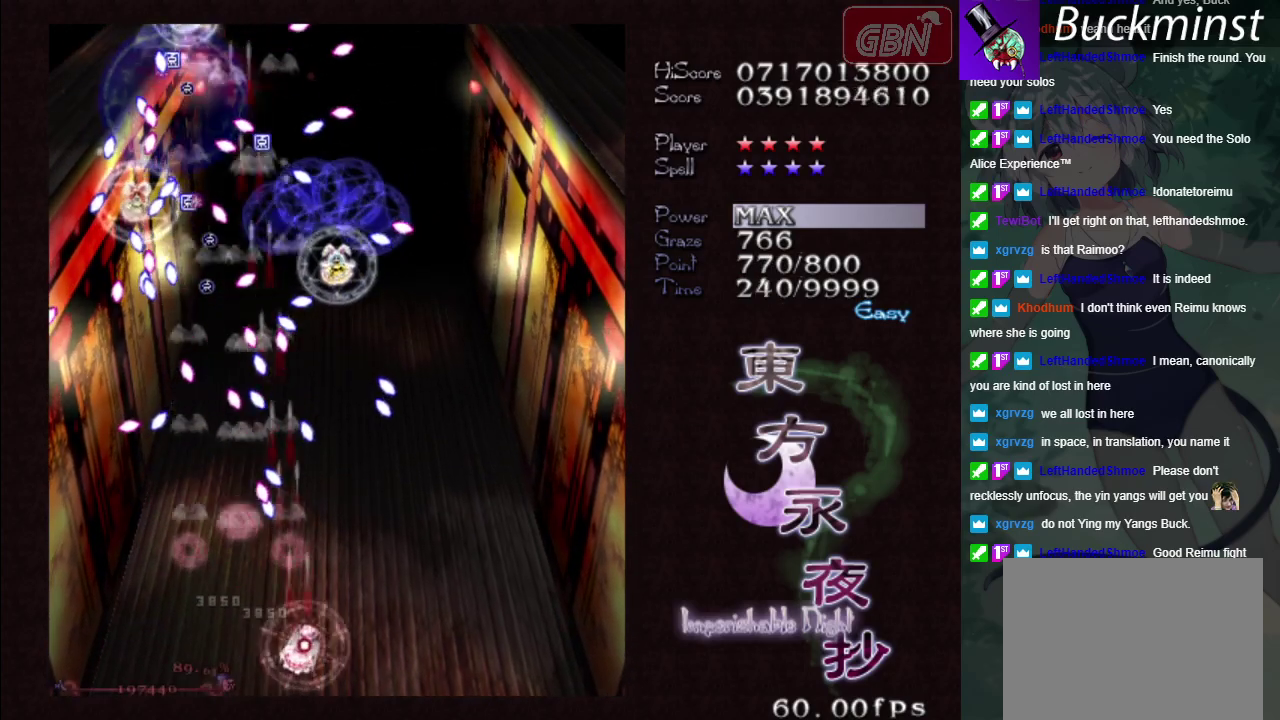
{"dt_ms": 500, "buttons": ["A", "X"], "left_stick": "center", "events": [[367, "left_stick", "center"]]}
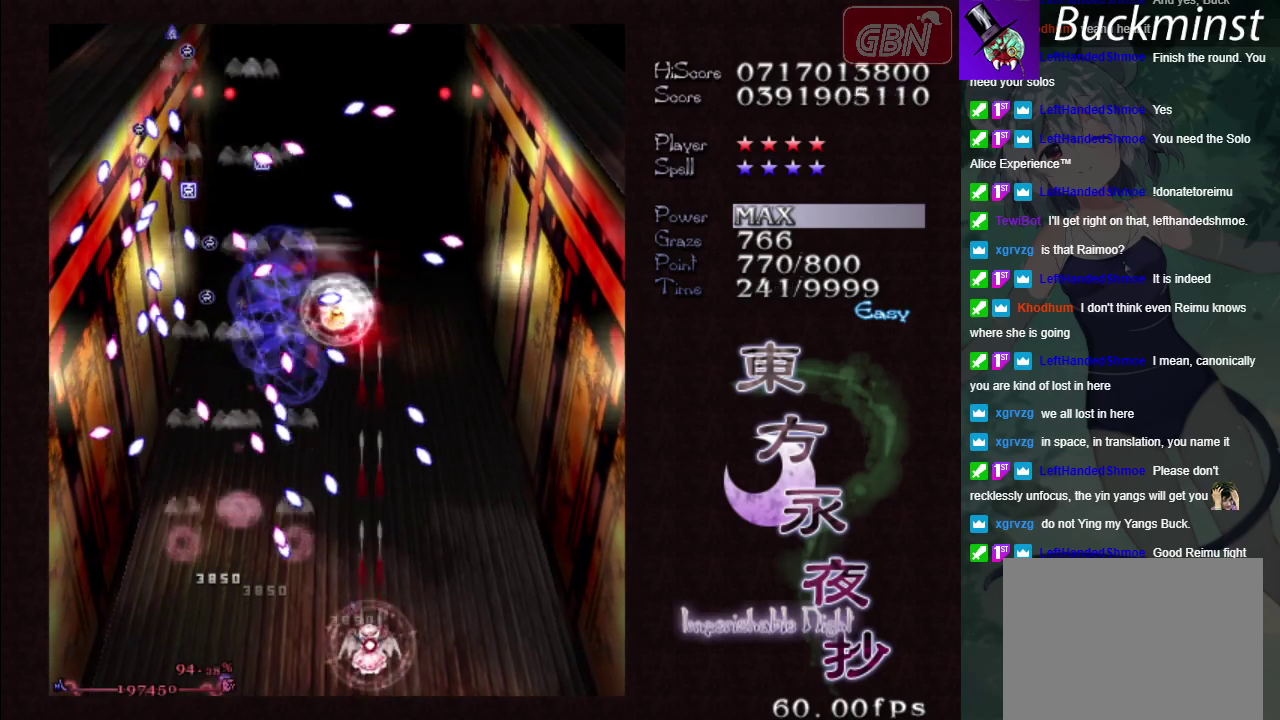
{"dt_ms": 300, "buttons": ["A", "X"], "left_stick": "left", "events": [[233, "left_stick", "left"]]}
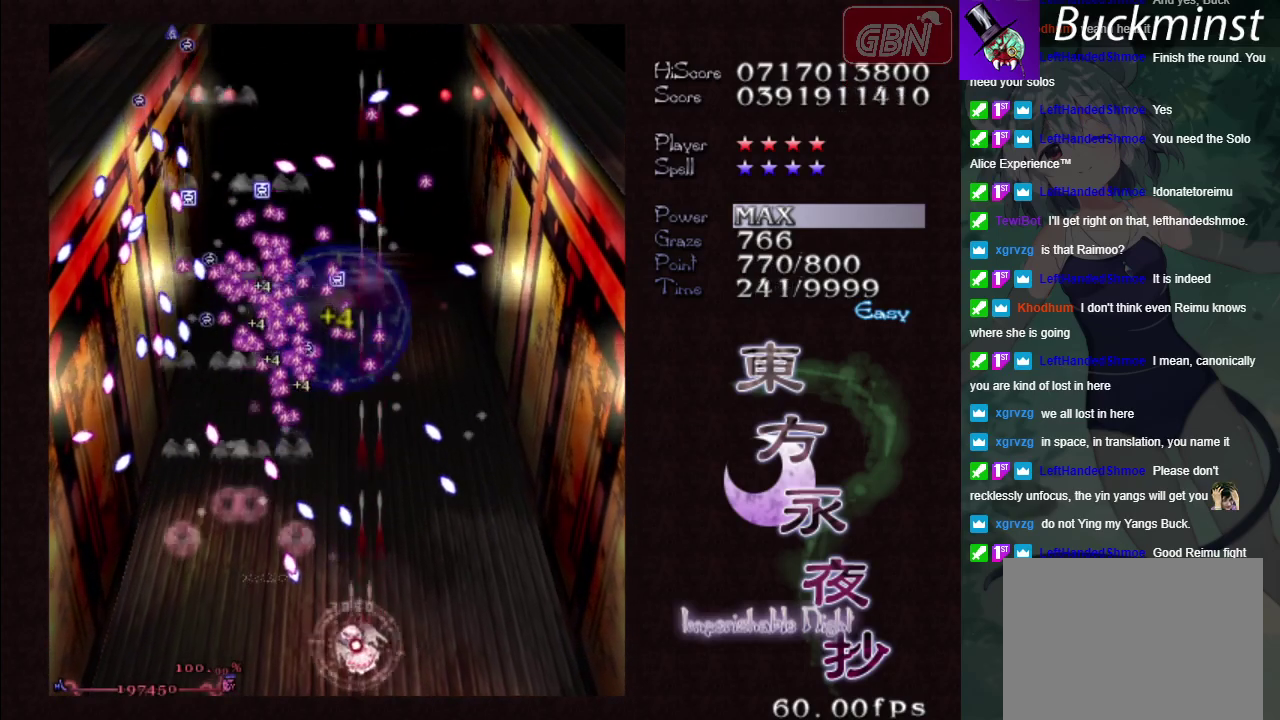
{"dt_ms": 800, "buttons": ["A", "X"], "left_stick": "up", "events": [[50, "left_stick", "down-left"], [283, "left_stick", "left"], [483, "left_stick", "up-left"], [750, "left_stick", "up"]]}
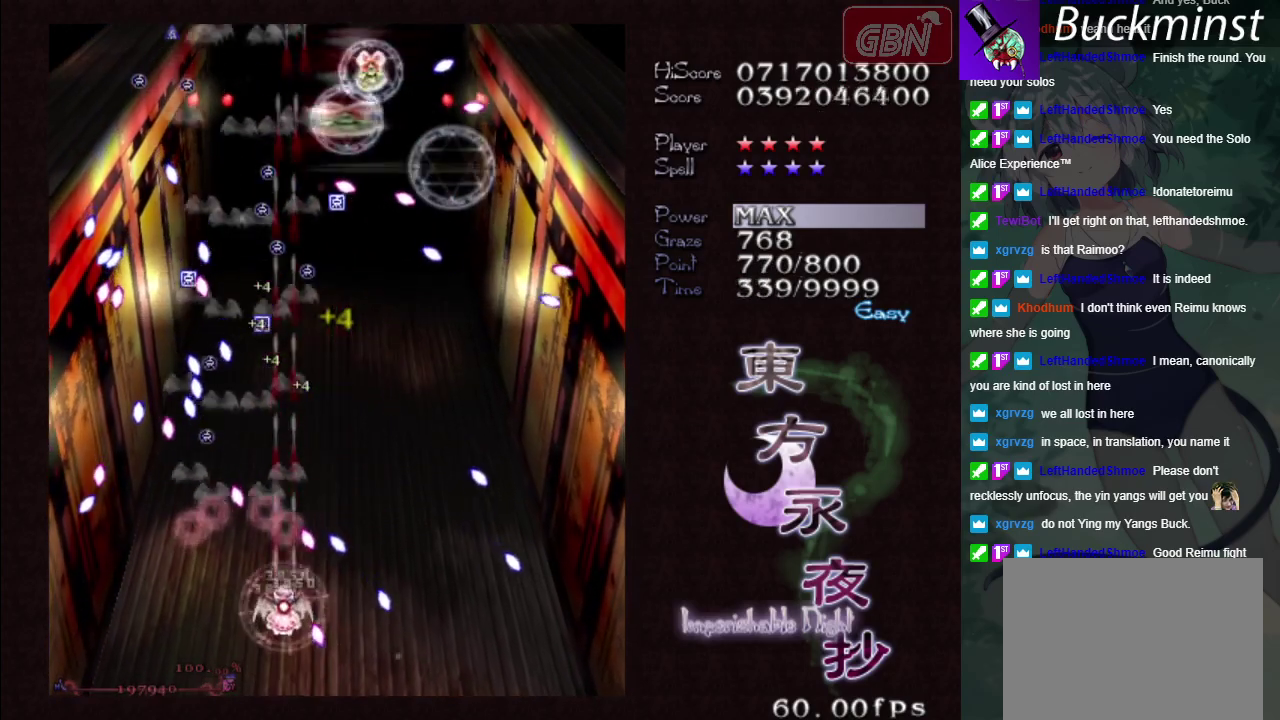
{"dt_ms": 400, "buttons": ["A", "X"], "left_stick": "up", "events": [[100, "left_stick", "center"], [333, "left_stick", "up"]]}
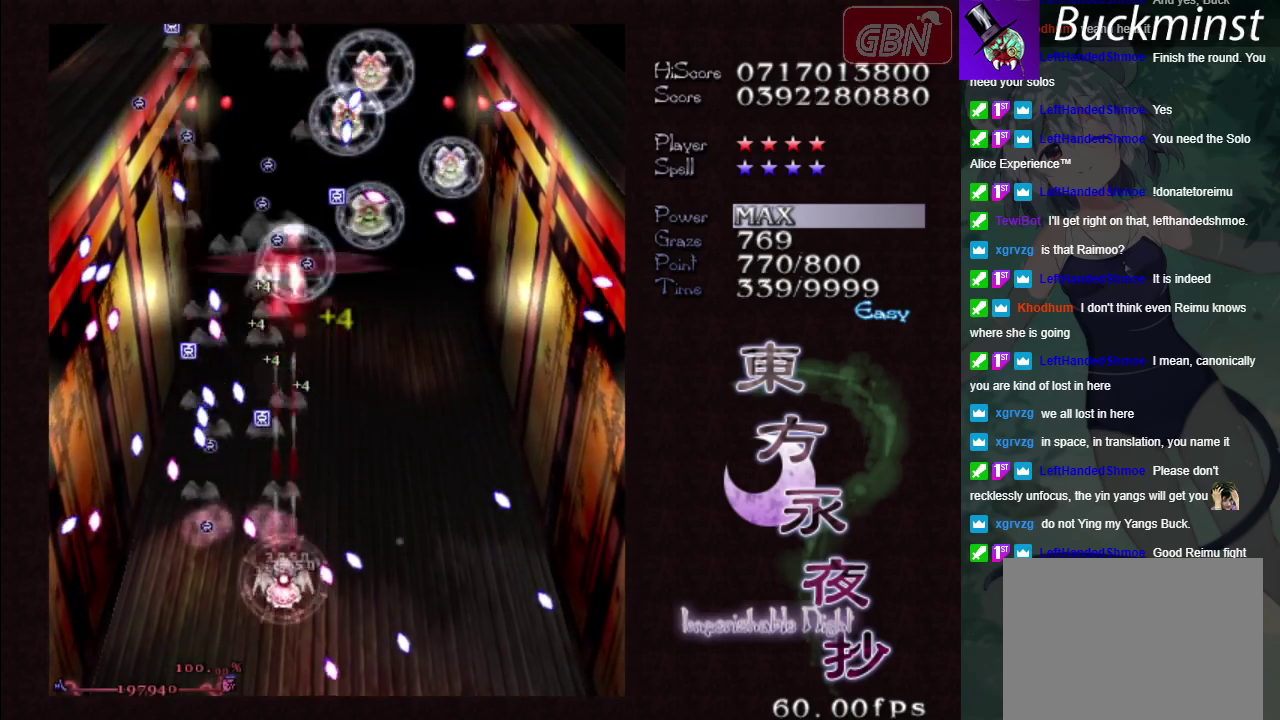
{"dt_ms": 600, "buttons": ["A", "X"], "left_stick": "right", "events": [[117, "left_stick", "up-right"], [517, "left_stick", "right"]]}
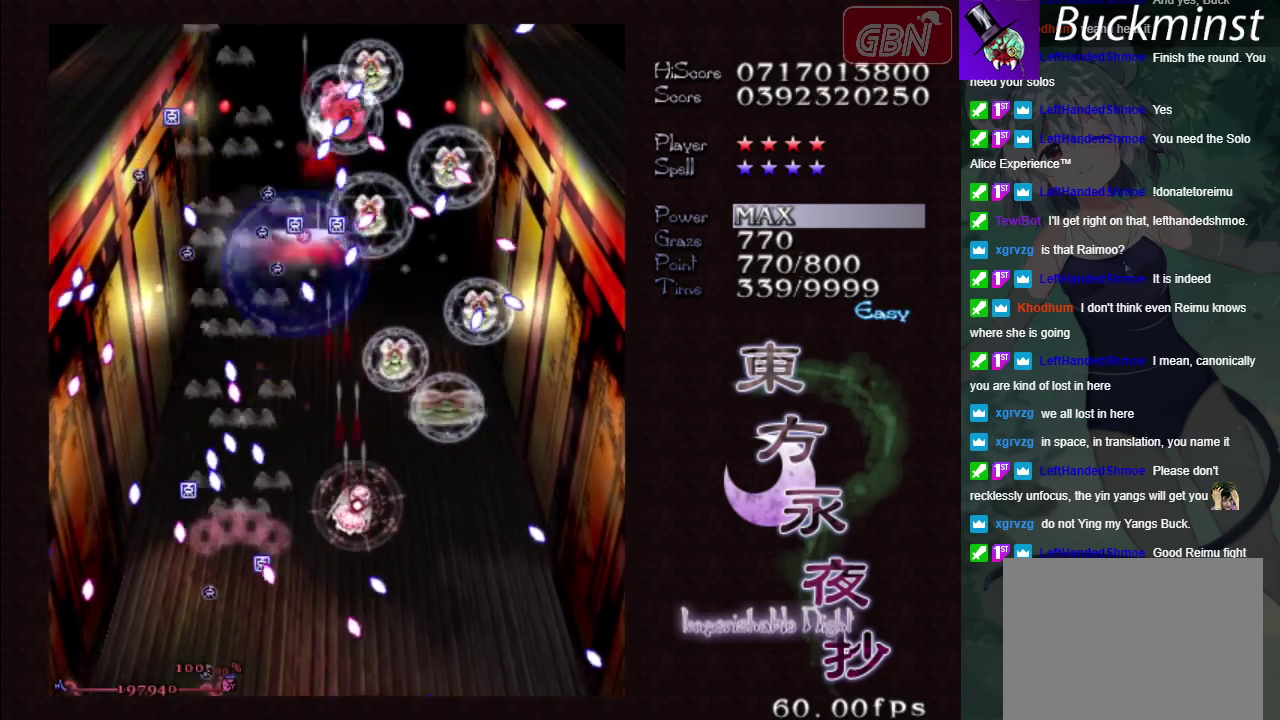
{"dt_ms": 400, "buttons": ["A", "X"], "left_stick": "down-right", "events": [[17, "left_stick", "down-right"], [150, "left_stick", "down"], [317, "left_stick", "down-right"]]}
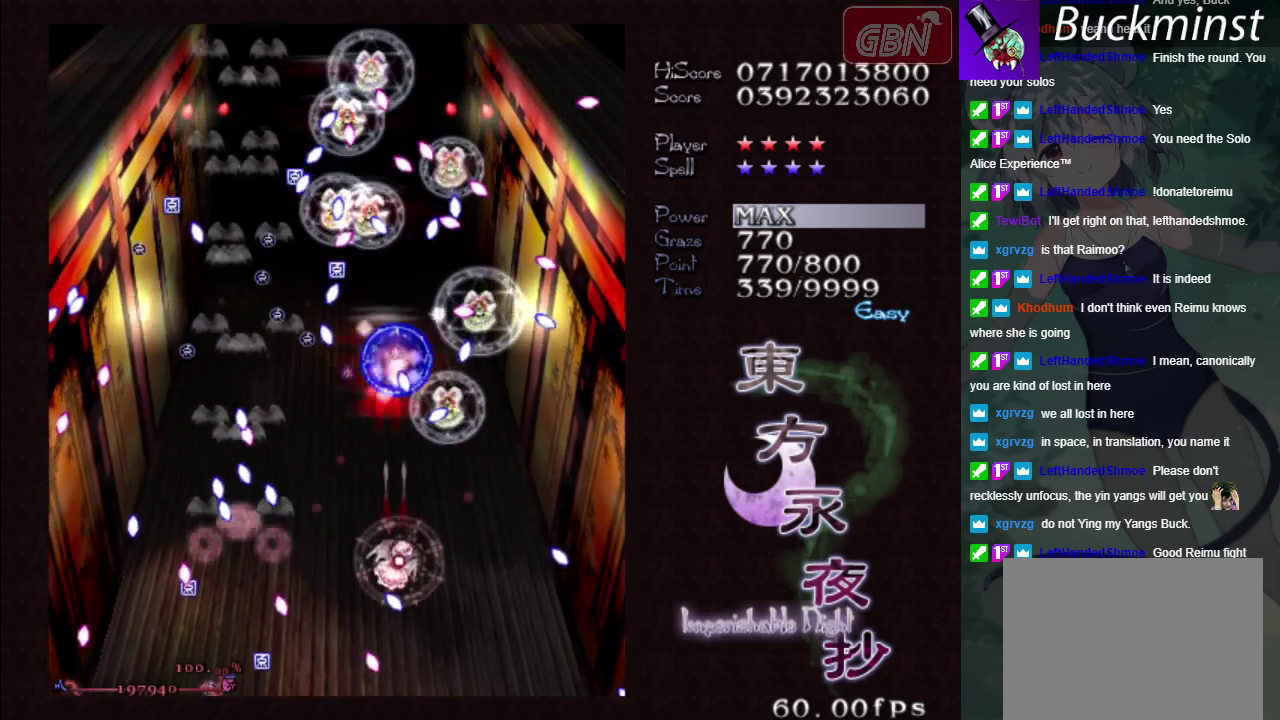
{"dt_ms": 500, "buttons": ["A", "X"], "left_stick": "down-left", "events": [[67, "left_stick", "right"], [200, "left_stick", "down-right"], [433, "left_stick", "down"], [483, "left_stick", "down-left"]]}
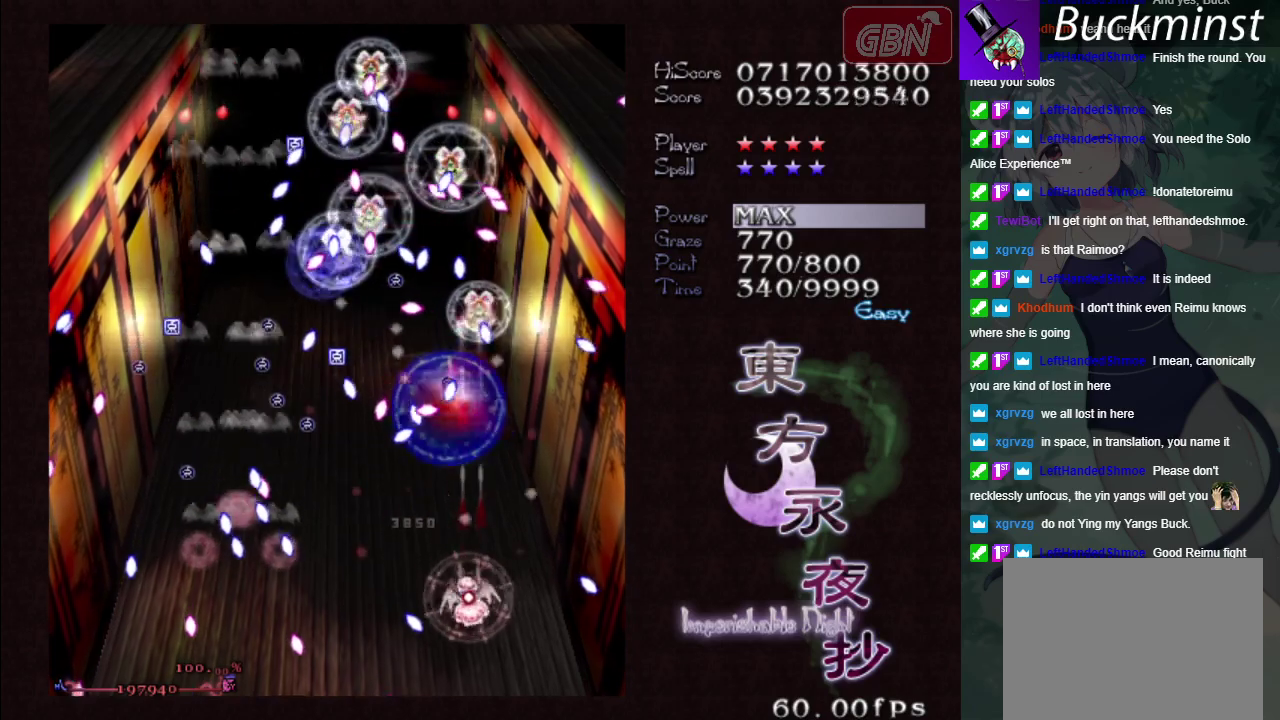
{"dt_ms": 700, "buttons": ["A", "X"], "left_stick": "down-right", "events": [[117, "left_stick", "left"], [683, "left_stick", "down-right"]]}